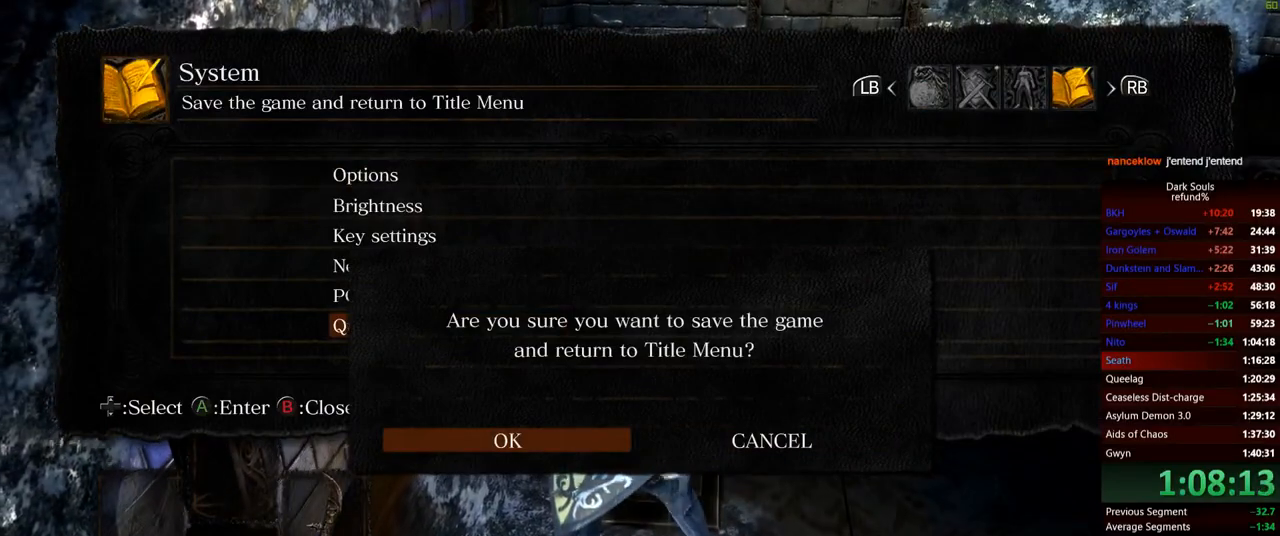
Gameplay with a controller (Xbox layout); each line is a JSON object with the inputs held at the frame after it. "events" lists button and stick changes between this image and that frame as [ms after this image, input, new state], when the widget could be followed in between. Not read: L3.
{"buttons": [], "left_stick": "right", "right_stick": "center", "events": [[34, "left_stick", "right"]]}
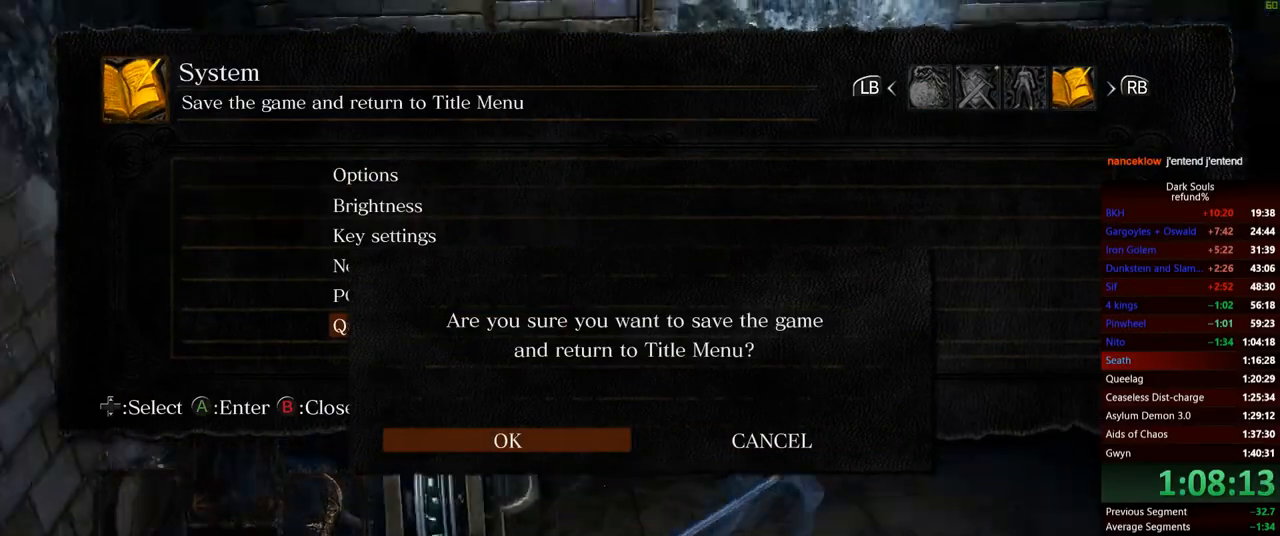
{"buttons": [], "left_stick": "center", "right_stick": "center", "events": [[16, "left_stick", "center"], [16, "right_stick", "down-left"], [150, "right_stick", "center"]]}
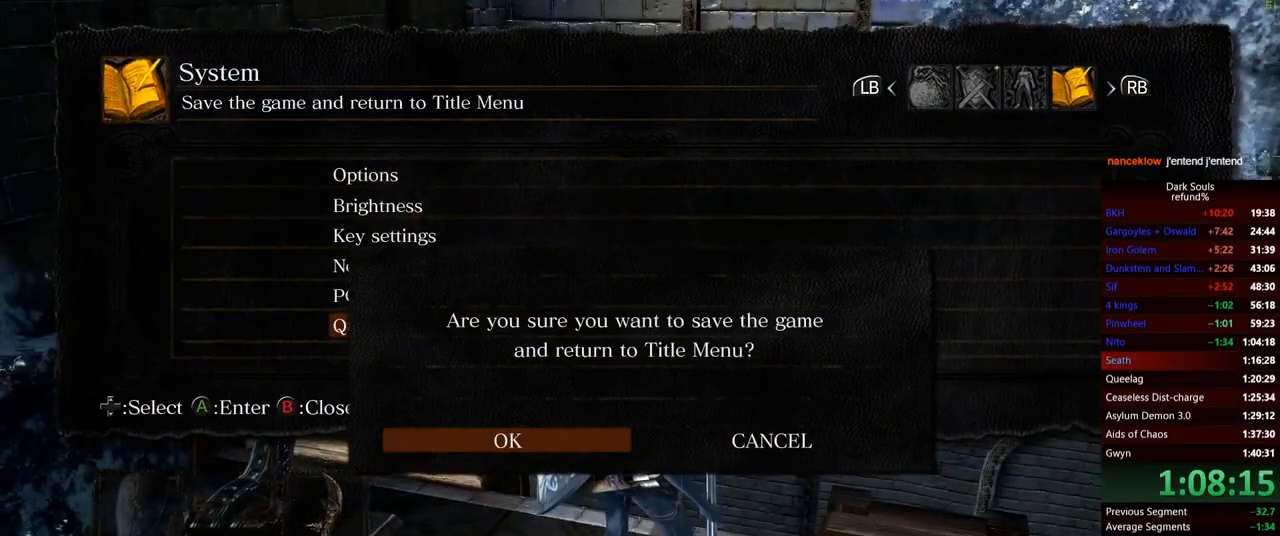
{"buttons": [], "left_stick": "center", "right_stick": "center", "events": []}
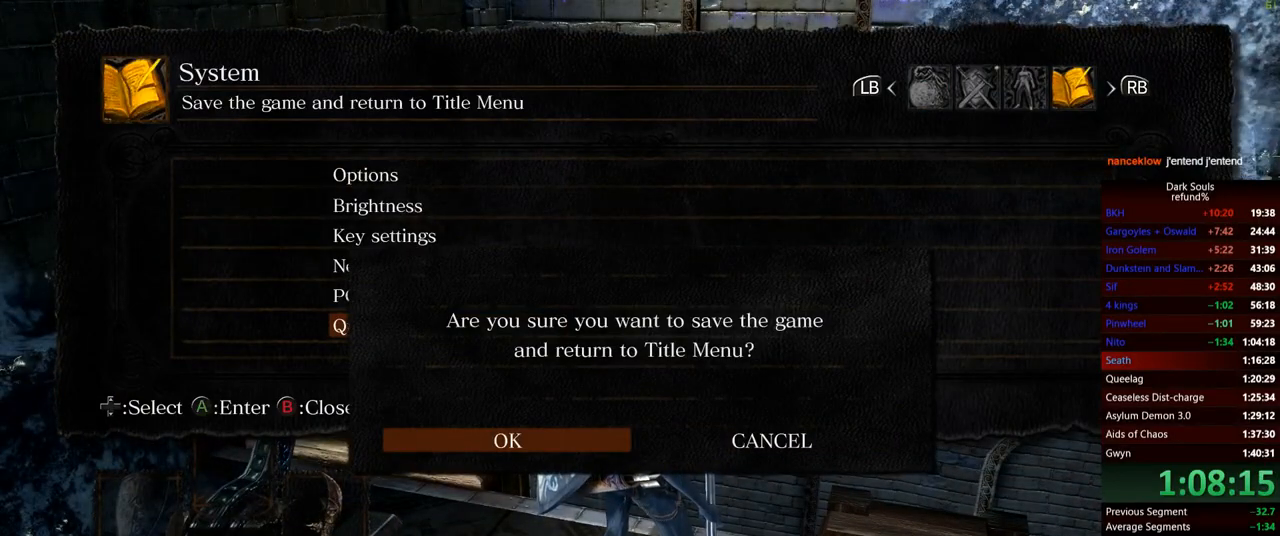
{"buttons": [], "left_stick": "center", "right_stick": "center", "events": [[350, "A", "down"], [417, "A", "up"]]}
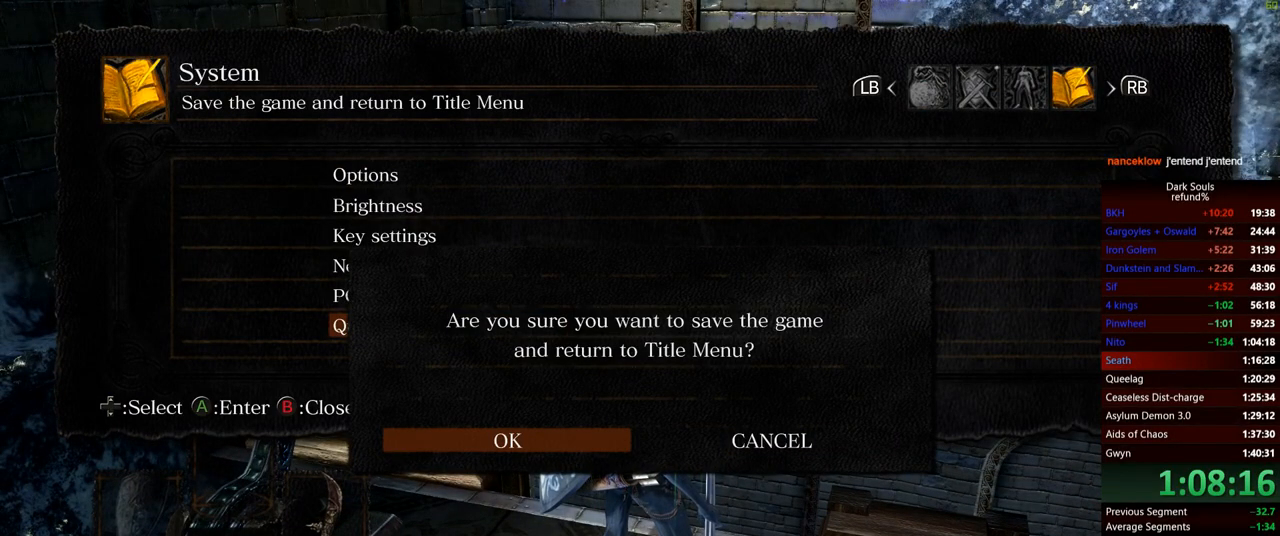
{"buttons": [], "left_stick": "center", "right_stick": "center", "events": []}
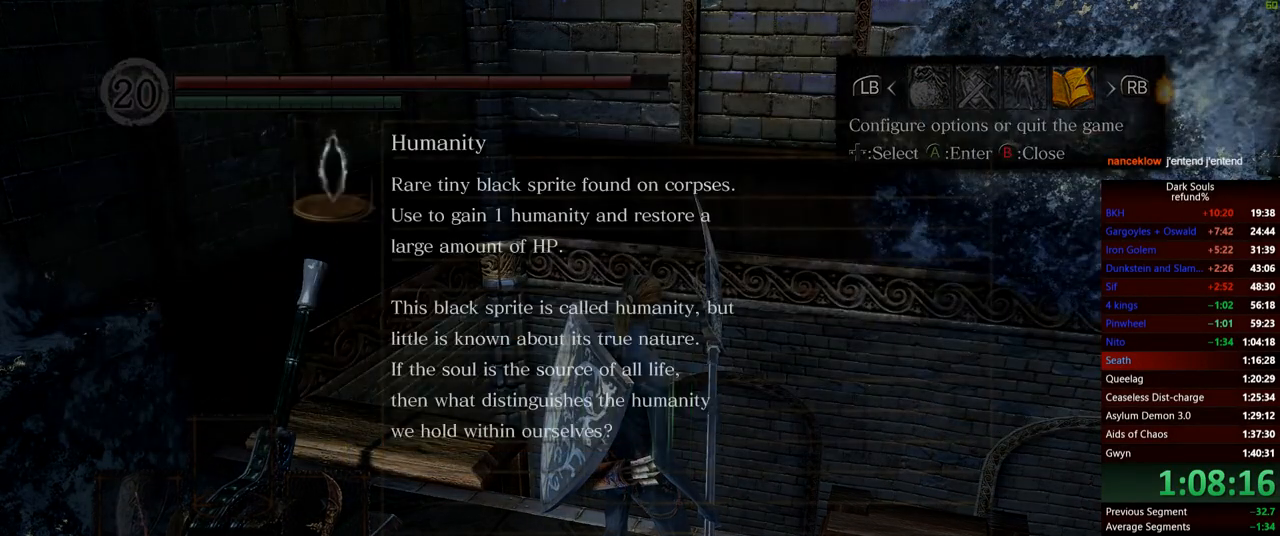
{"buttons": [], "left_stick": "center", "right_stick": "center", "events": []}
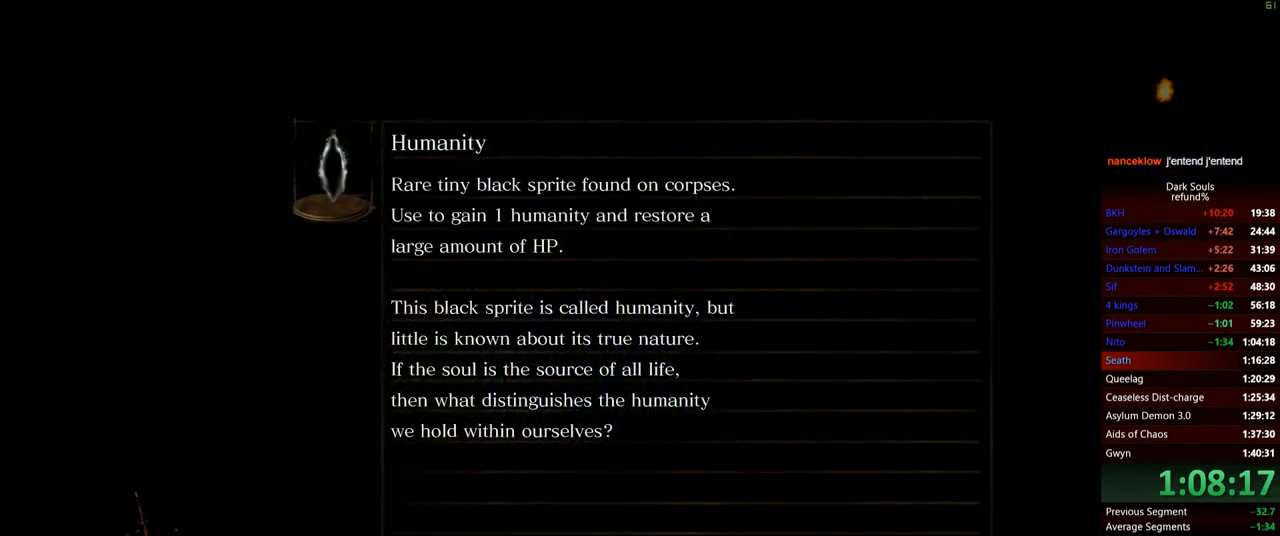
{"buttons": ["START"], "left_stick": "center", "right_stick": "center", "events": [[467, "START", "down"]]}
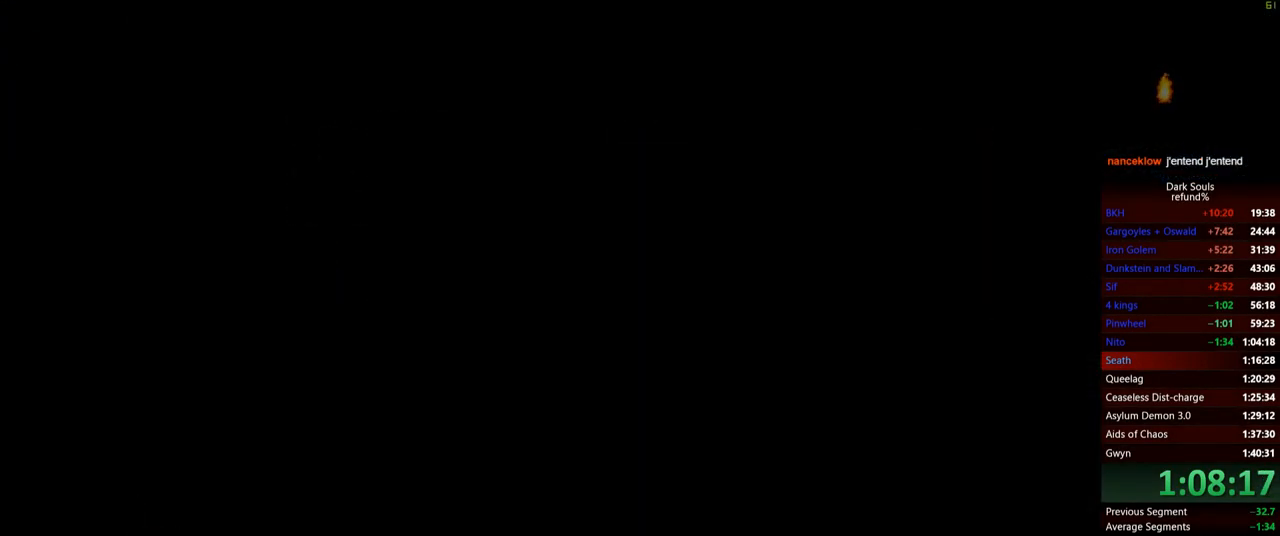
{"buttons": [], "left_stick": "center", "right_stick": "center", "events": [[83, "START", "up"]]}
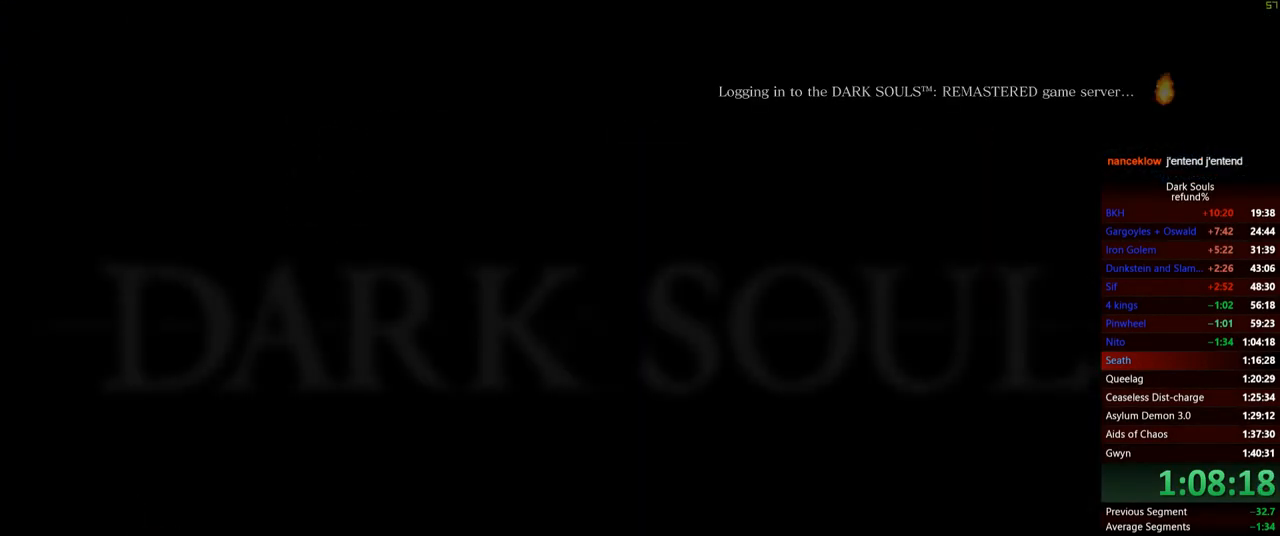
{"buttons": [], "left_stick": "center", "right_stick": "center", "events": []}
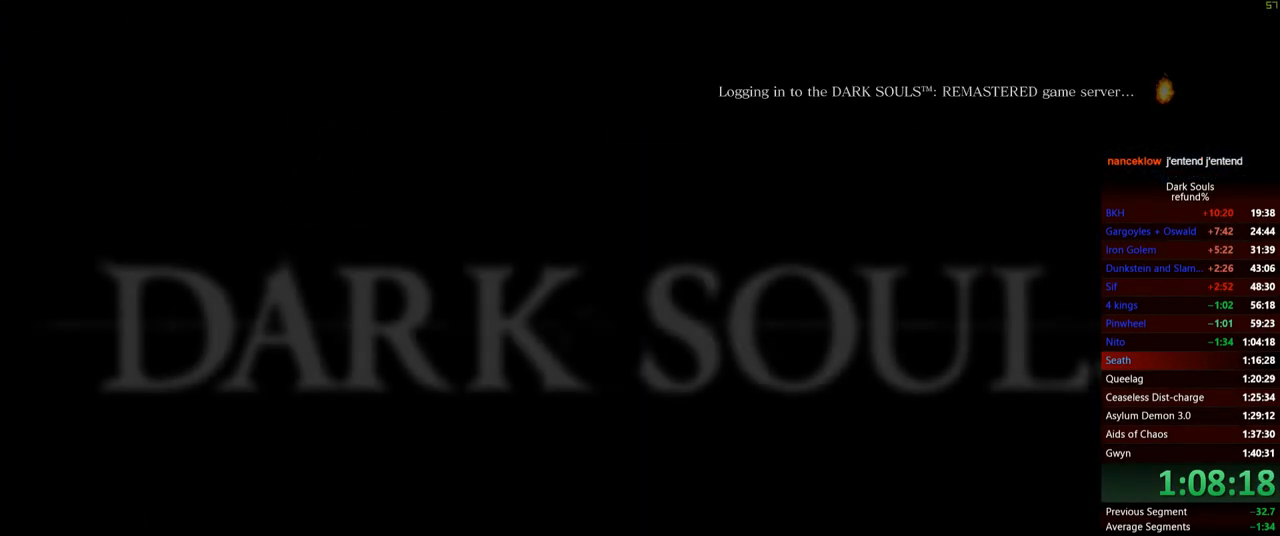
{"buttons": [], "left_stick": "center", "right_stick": "center", "events": []}
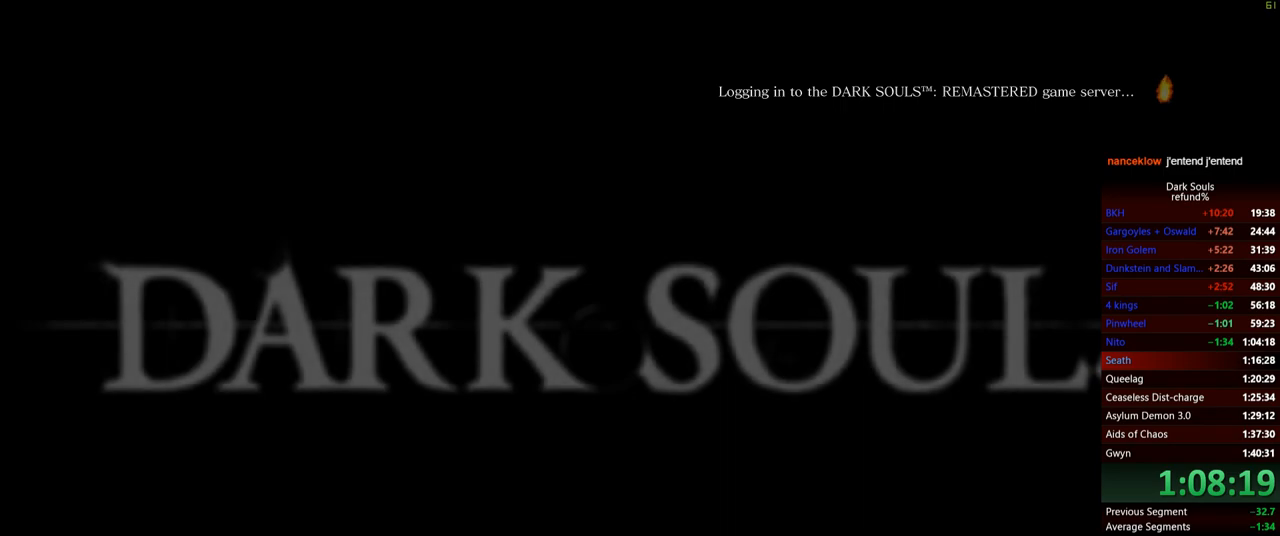
{"buttons": [], "left_stick": "center", "right_stick": "center", "events": []}
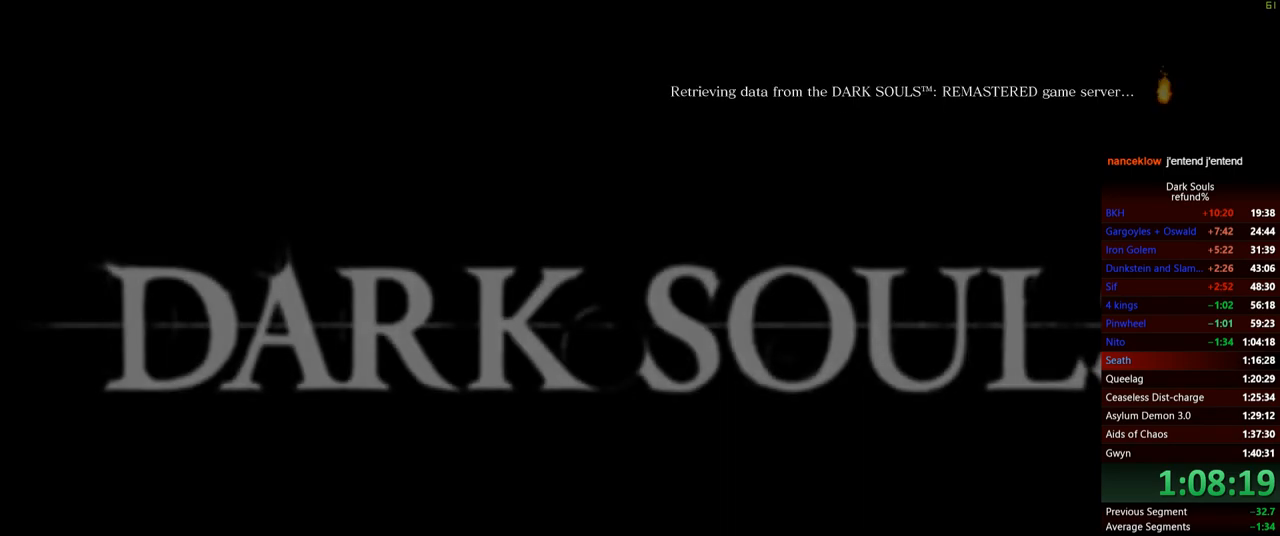
{"buttons": [], "left_stick": "center", "right_stick": "center", "events": []}
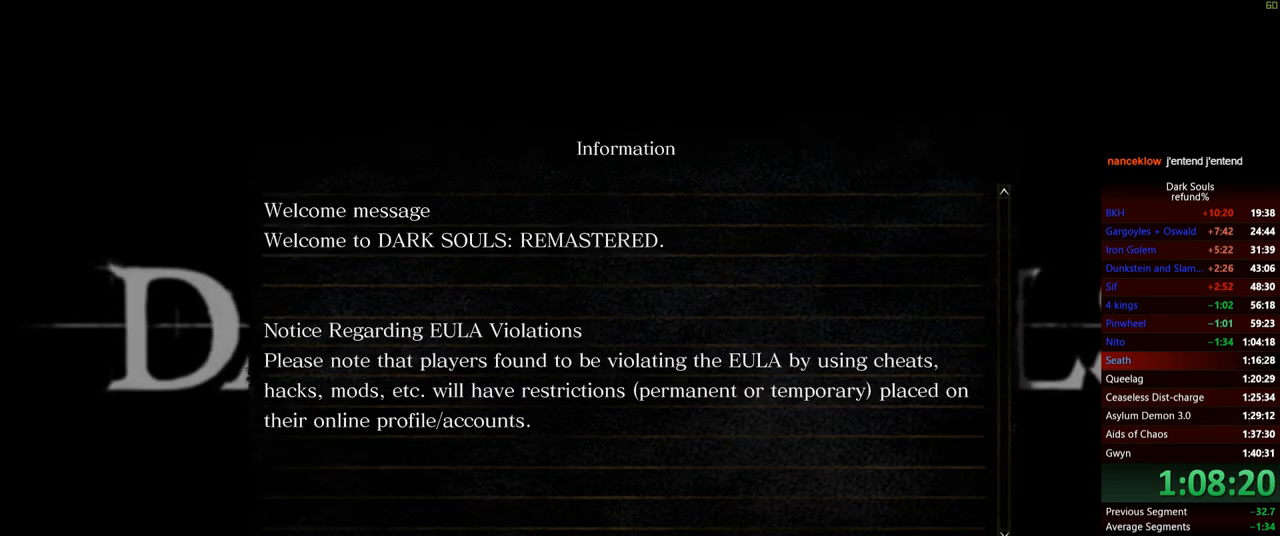
{"buttons": [], "left_stick": "center", "right_stick": "center", "events": []}
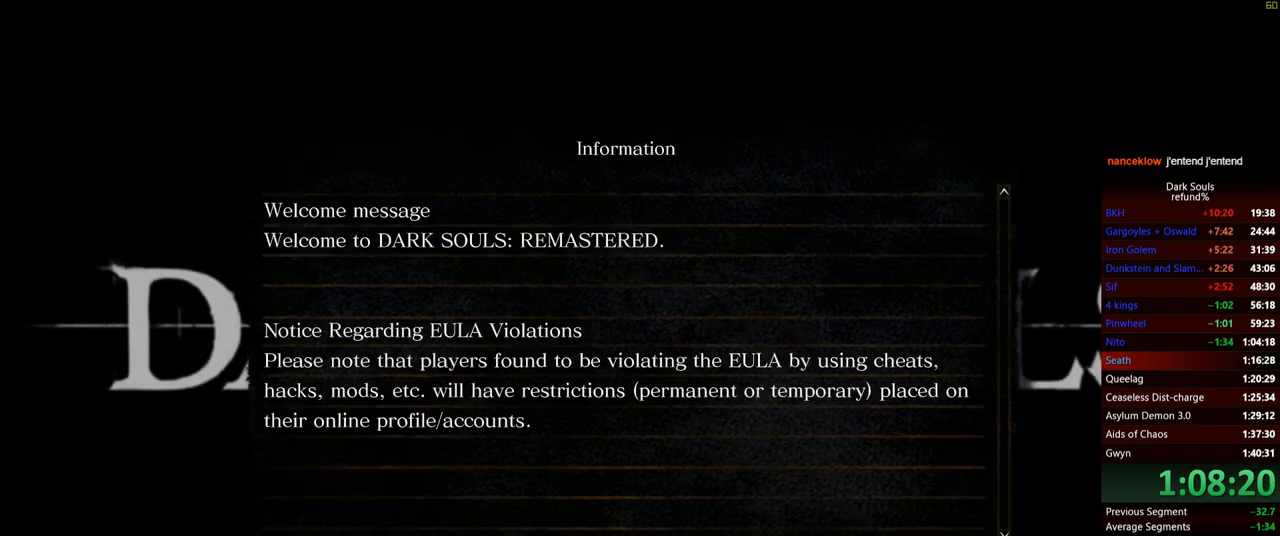
{"buttons": [], "left_stick": "center", "right_stick": "center", "events": [[350, "A", "down"], [451, "A", "up"]]}
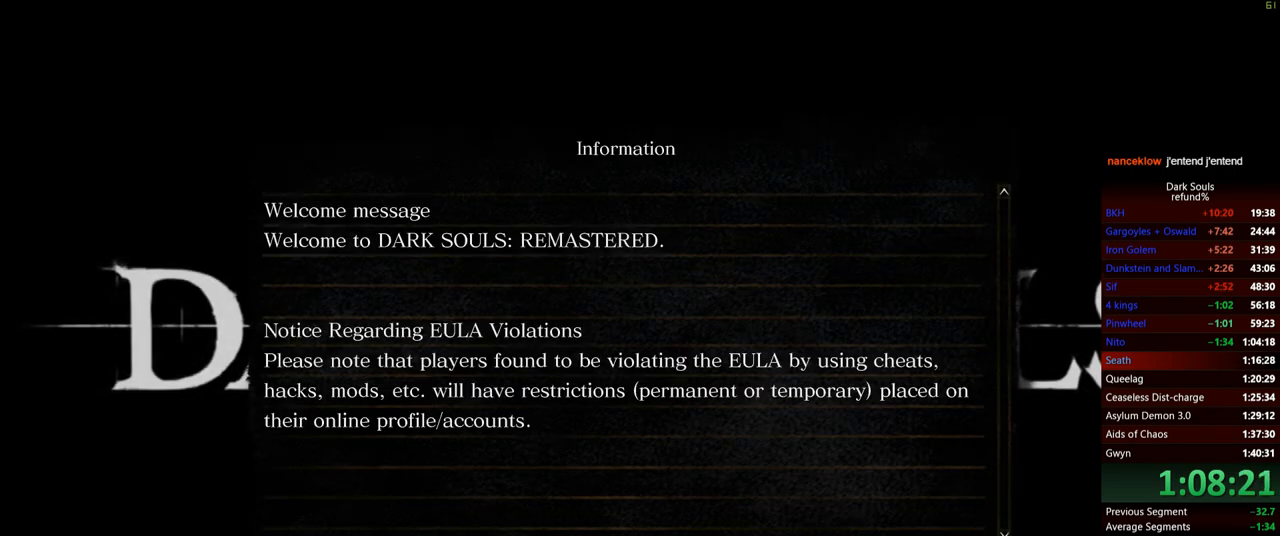
{"buttons": [], "left_stick": "center", "right_stick": "center", "events": [[16, "A", "down"], [66, "A", "up"], [133, "A", "down"], [200, "A", "up"], [267, "A", "down"], [333, "A", "up"], [383, "A", "down"], [467, "A", "up"]]}
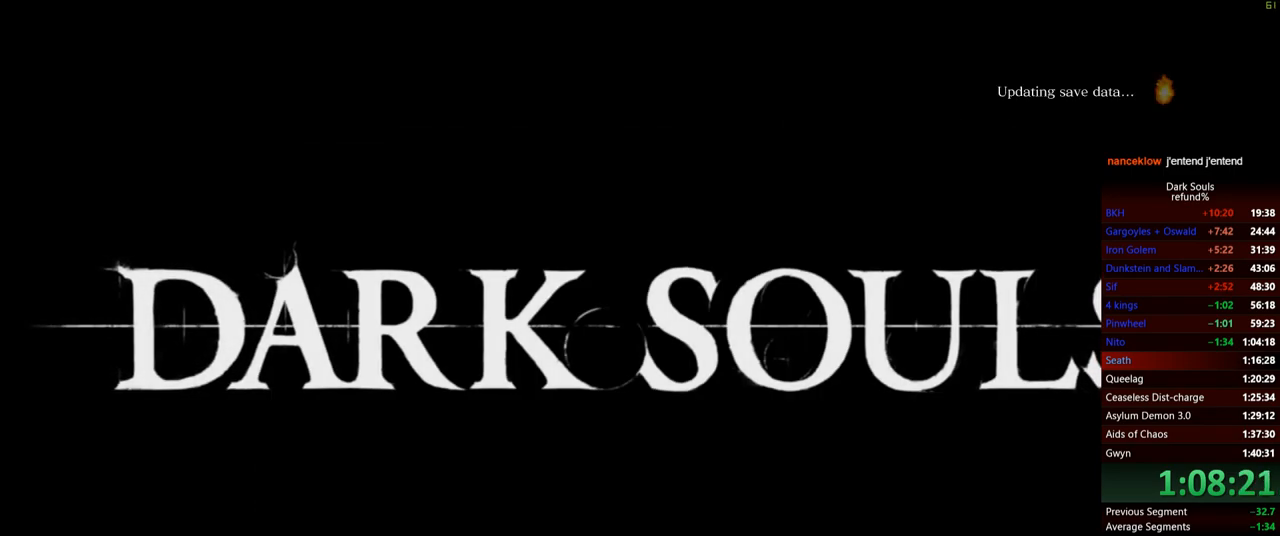
{"buttons": ["A"], "left_stick": "center", "right_stick": "center", "events": [[17, "A", "down"], [100, "A", "up"], [150, "A", "down"], [234, "A", "up"], [284, "A", "down"], [350, "A", "up"], [417, "A", "down"]]}
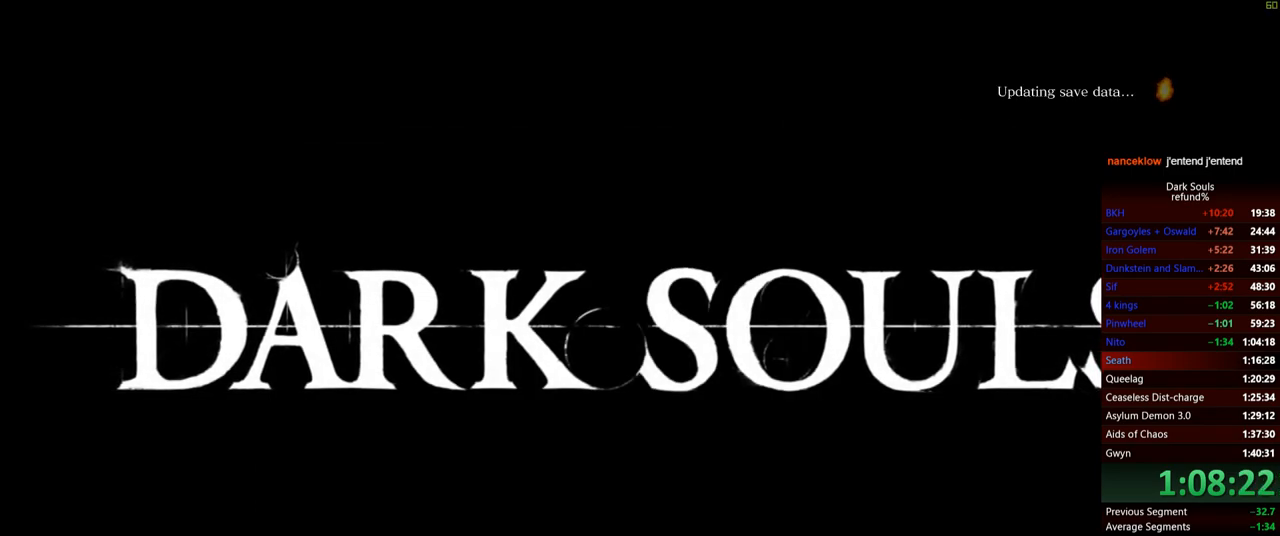
{"buttons": ["A"], "left_stick": "center", "right_stick": "center", "events": [[133, "A", "up"], [200, "A", "down"], [283, "A", "up"], [333, "A", "down"], [400, "A", "up"], [483, "A", "down"]]}
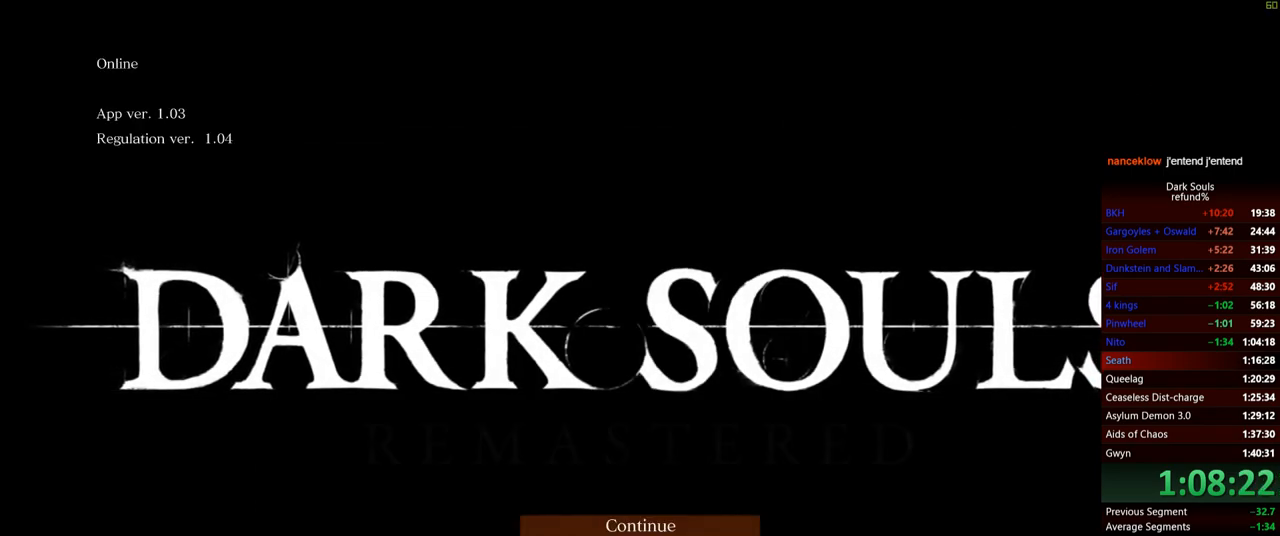
{"buttons": [], "left_stick": "center", "right_stick": "center", "events": [[17, "A", "up"], [217, "A", "down"], [317, "A", "up"]]}
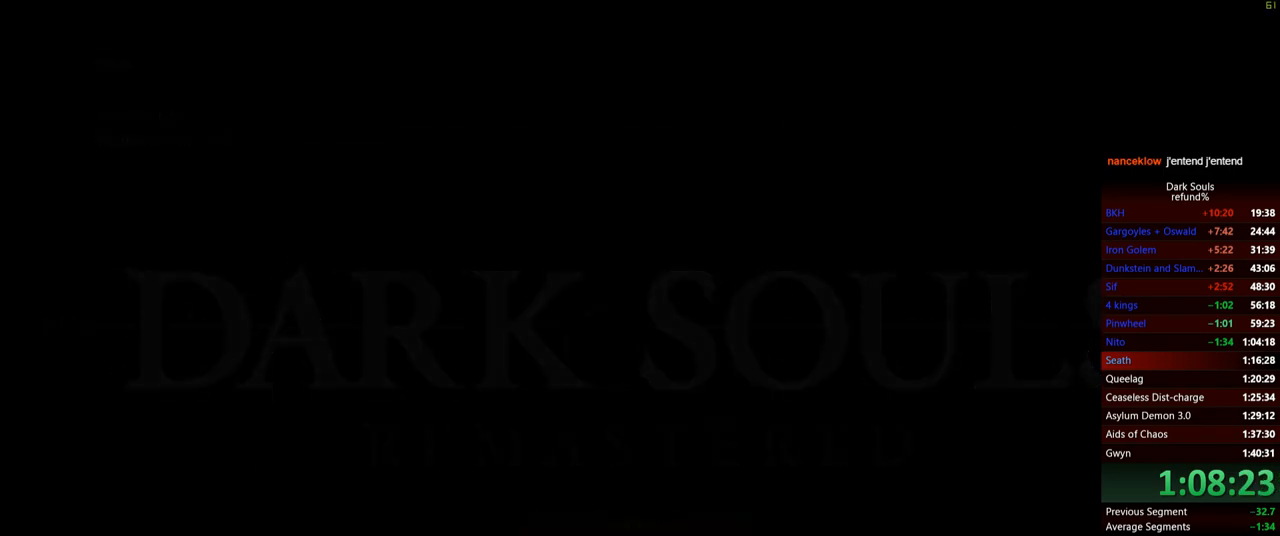
{"buttons": [], "left_stick": "center", "right_stick": "center", "events": []}
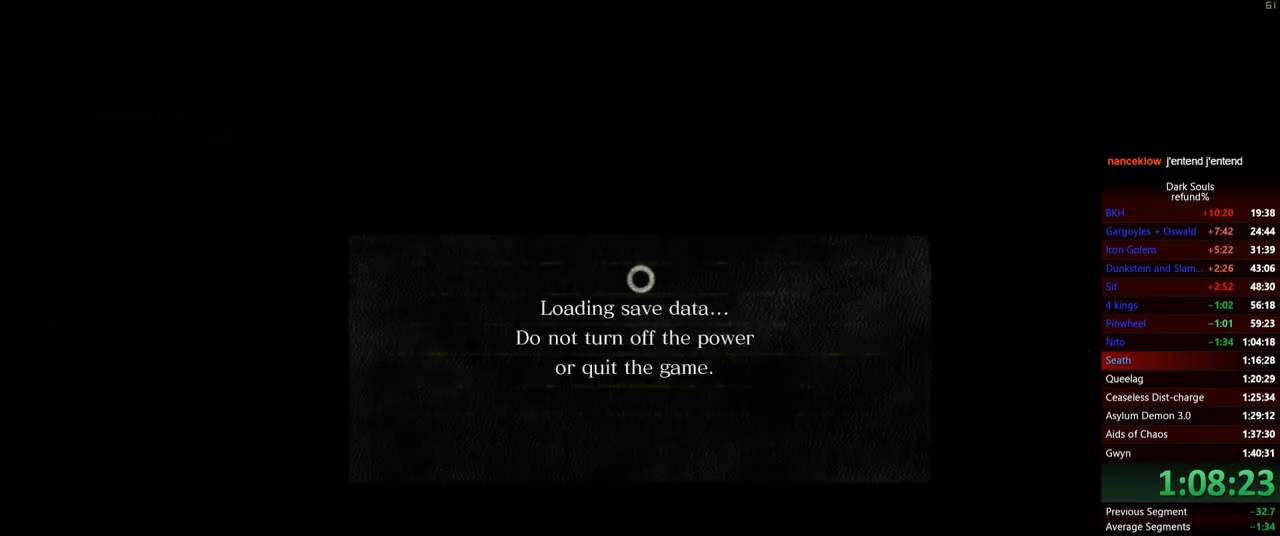
{"buttons": [], "left_stick": "center", "right_stick": "center", "events": []}
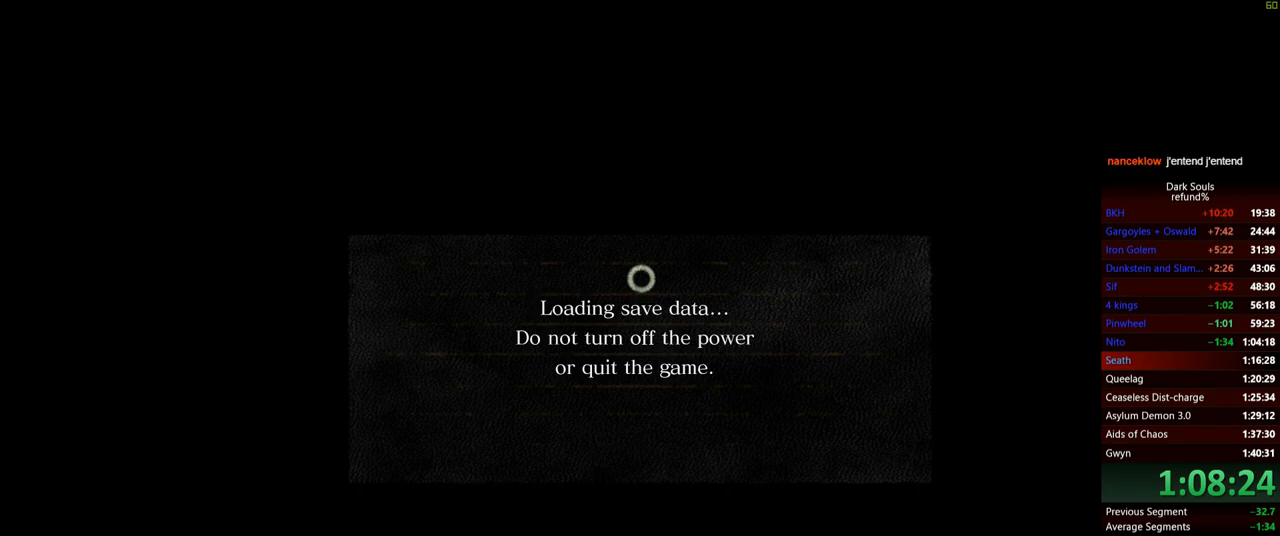
{"buttons": [], "left_stick": "center", "right_stick": "center", "events": []}
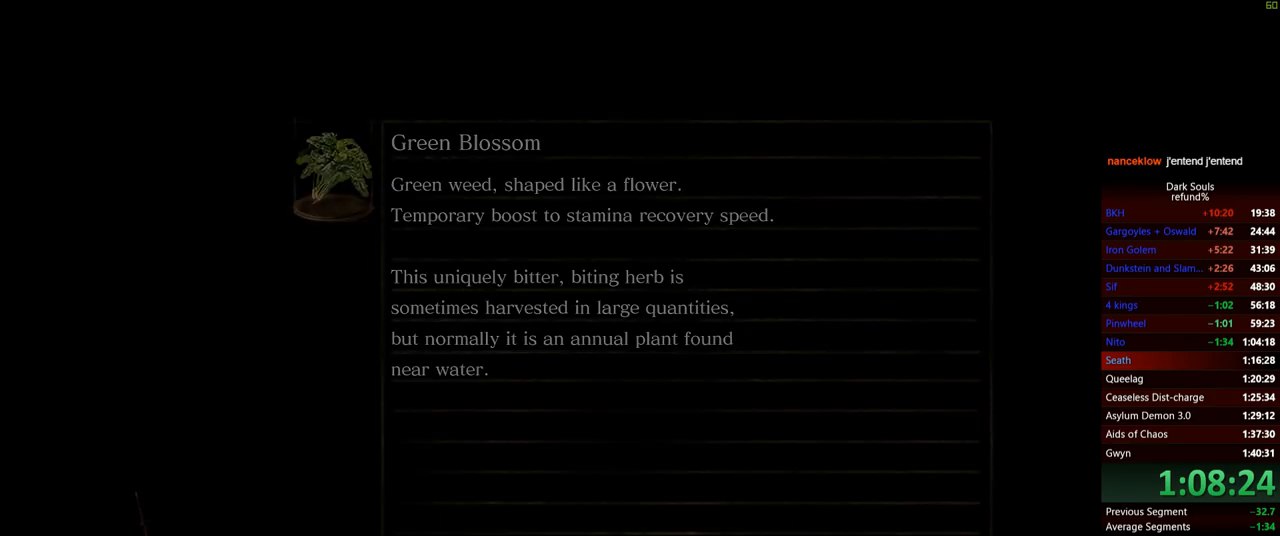
{"buttons": [], "left_stick": "center", "right_stick": "center", "events": []}
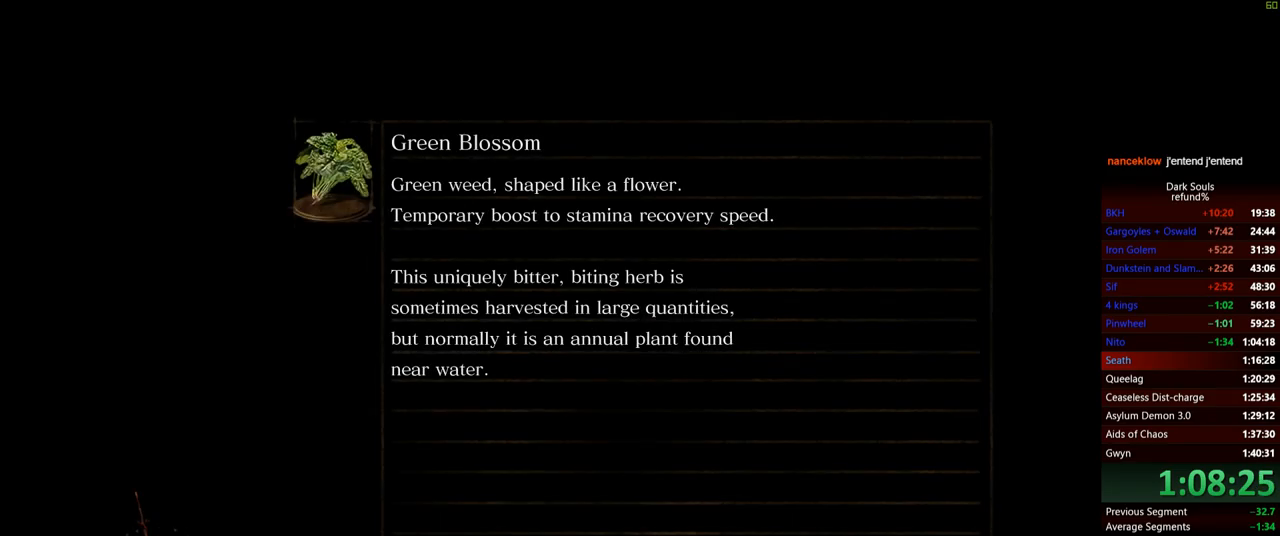
{"buttons": [], "left_stick": "center", "right_stick": "center", "events": []}
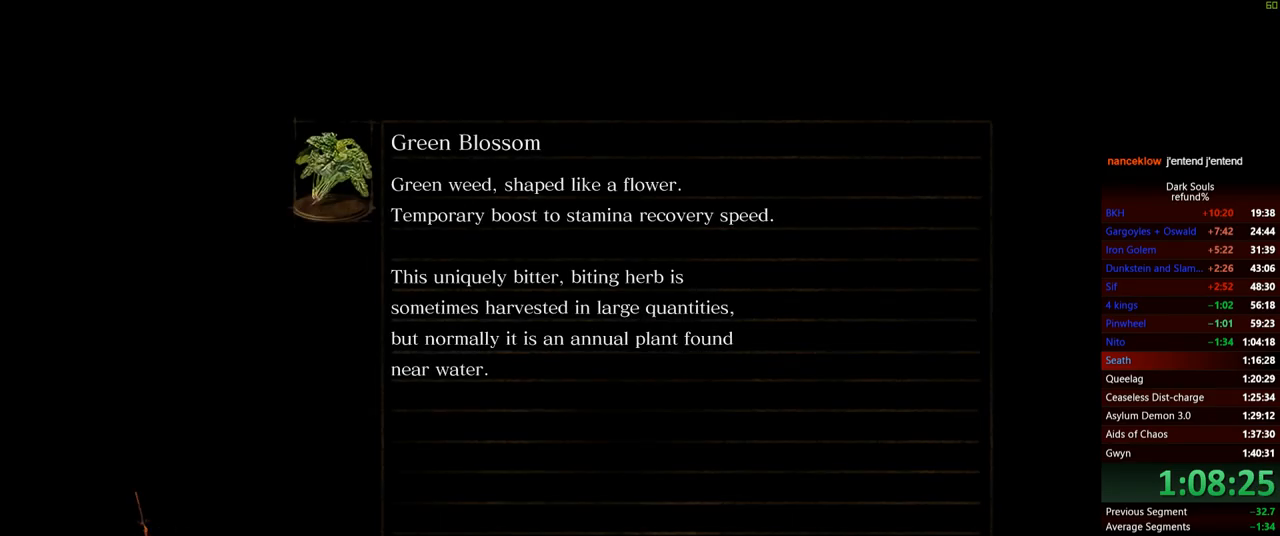
{"buttons": [], "left_stick": "center", "right_stick": "center", "events": []}
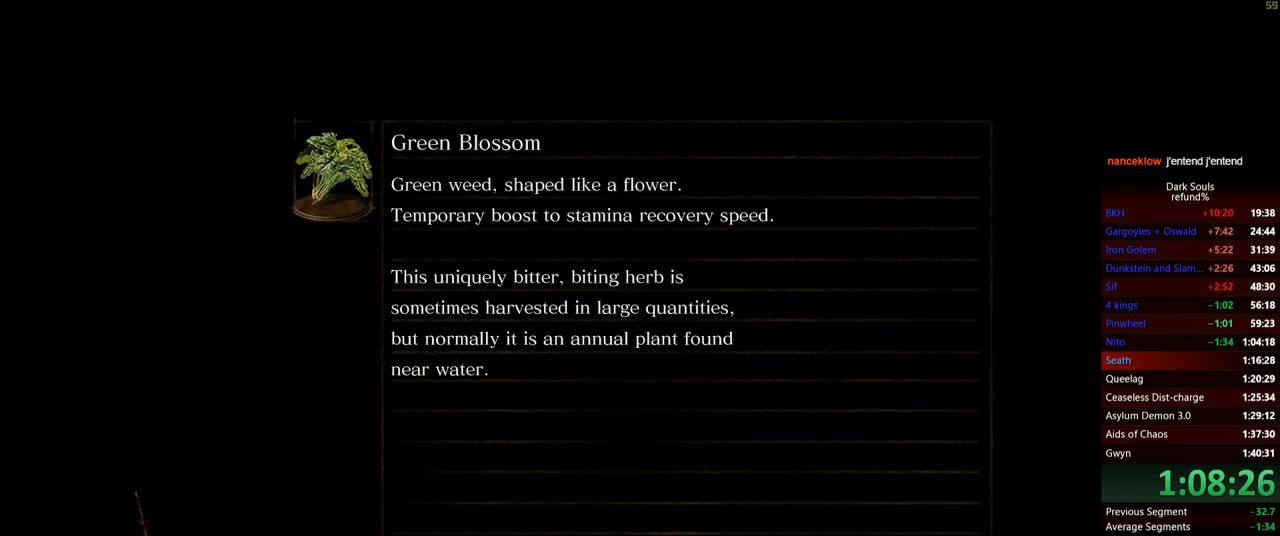
{"buttons": [], "left_stick": "up", "right_stick": "center", "events": [[400, "left_stick", "up"]]}
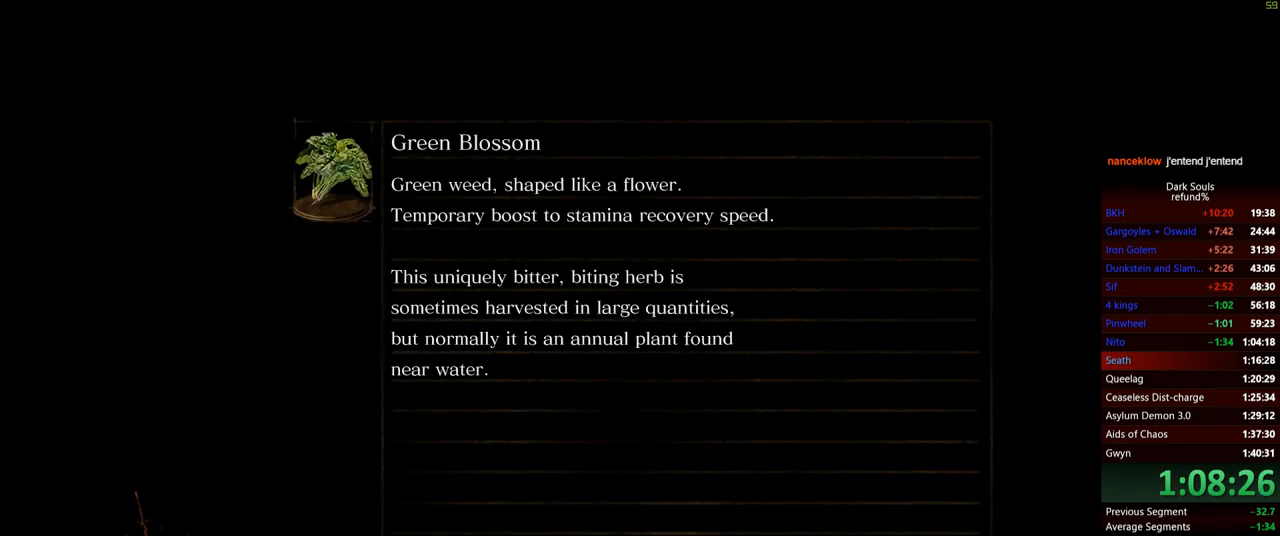
{"buttons": [], "left_stick": "up", "right_stick": "down", "events": [[484, "right_stick", "down"]]}
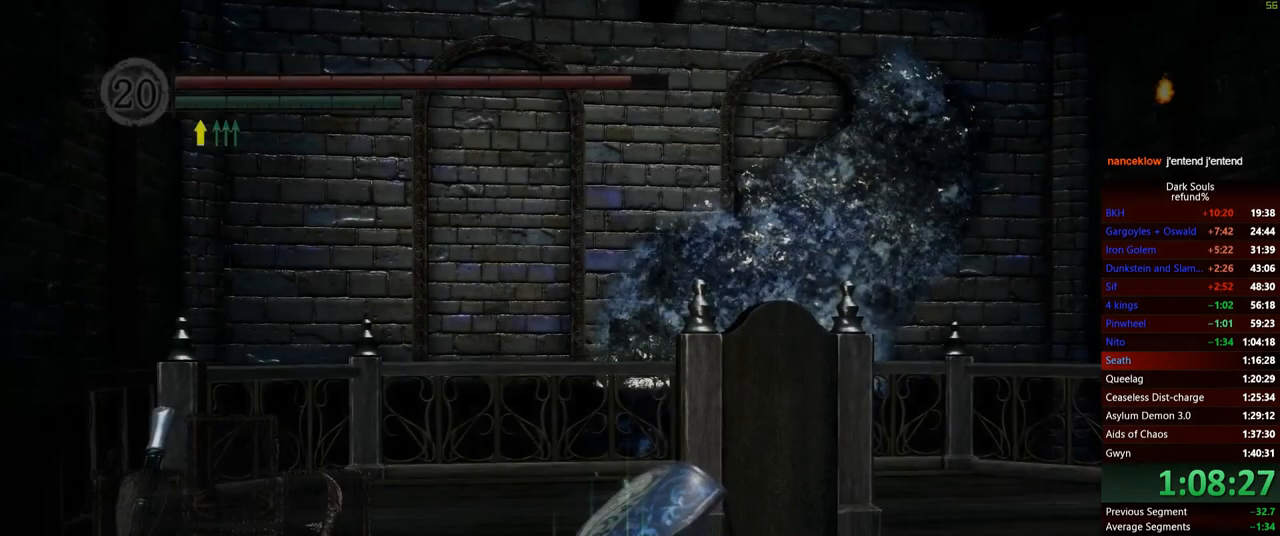
{"buttons": ["B"], "left_stick": "up", "right_stick": "center", "events": [[367, "right_stick", "center"], [500, "B", "down"]]}